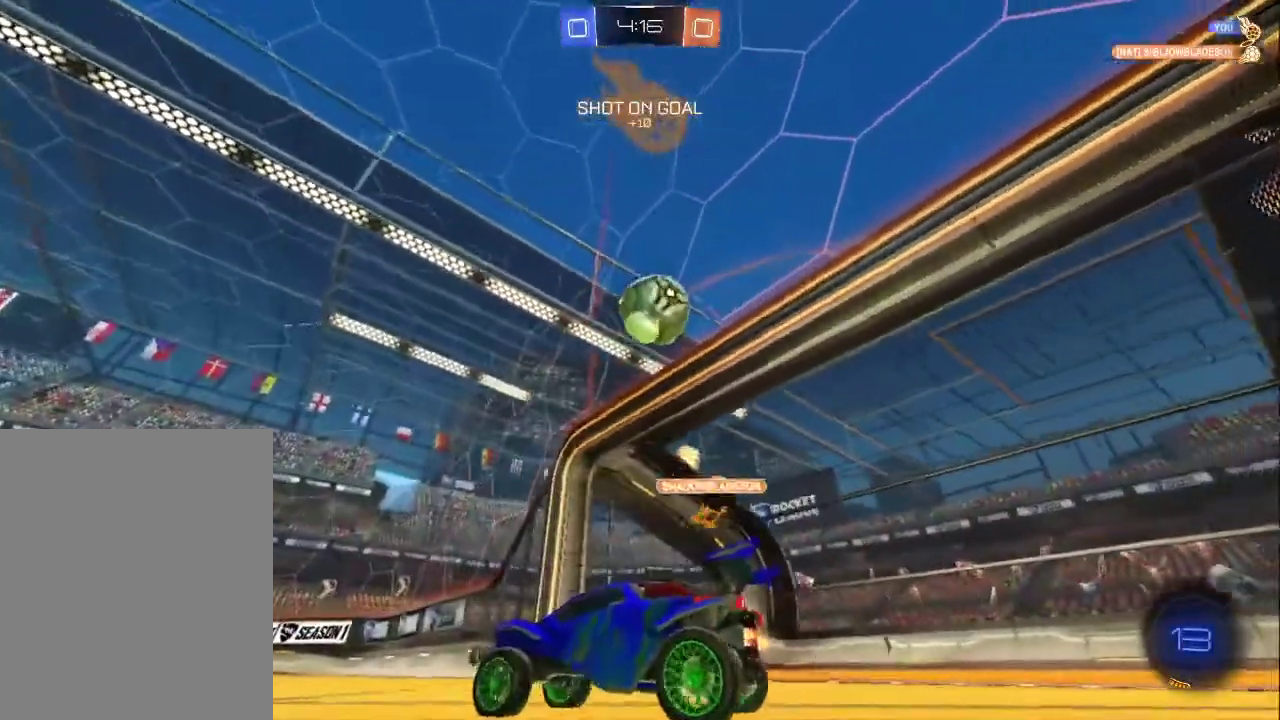
Gameplay with a controller (PlayStation layout); each line is a JSON object with the inputs held at the frame after it. "events" lists button and stick changes between this image and that frame as [ms after this image, input, new state], when the widget could be followed in between. Not read: R1 R3 right_stick.
{"buttons": ["CIRCLE", "R2"], "left_stick": "center", "events": [[300, "left_stick", "up-left"], [350, "TRIANGLE", "down"], [383, "CIRCLE", "down"], [400, "left_stick", "center"], [483, "TRIANGLE", "up"]]}
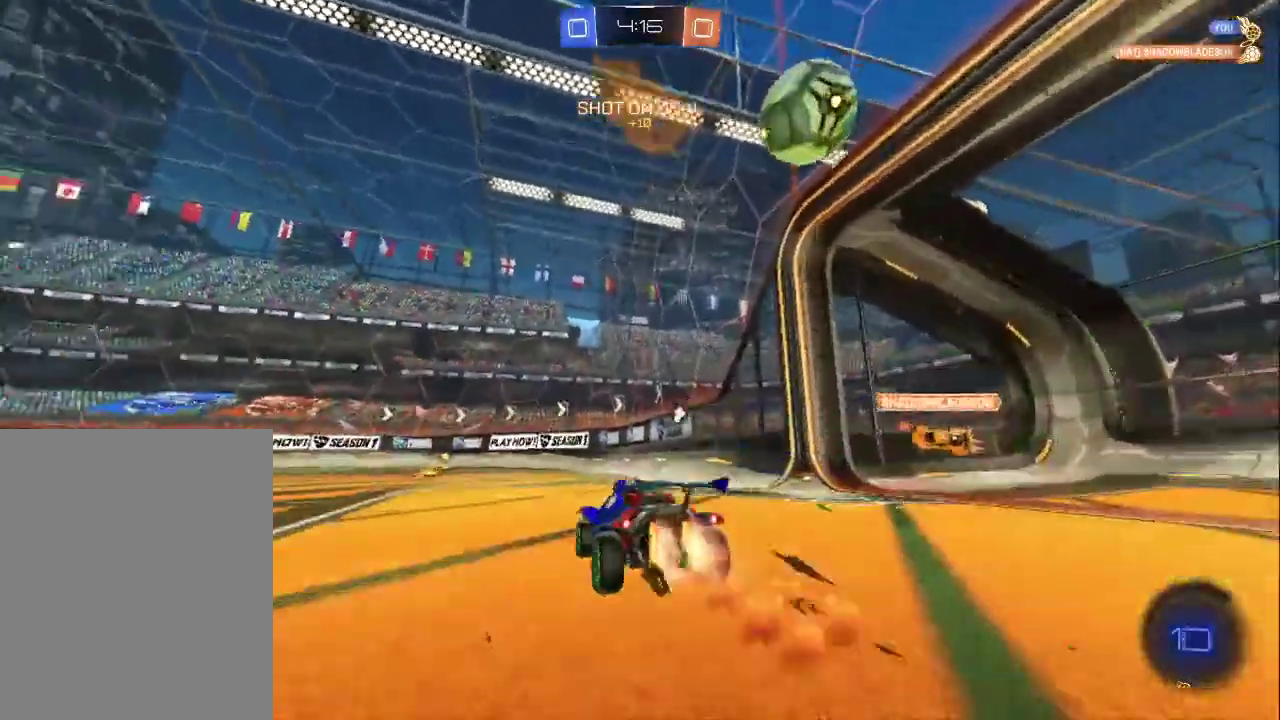
{"buttons": ["R2"], "left_stick": "center", "events": [[250, "left_stick", "down-right"], [333, "CIRCLE", "up"], [417, "left_stick", "up-left"], [467, "left_stick", "center"]]}
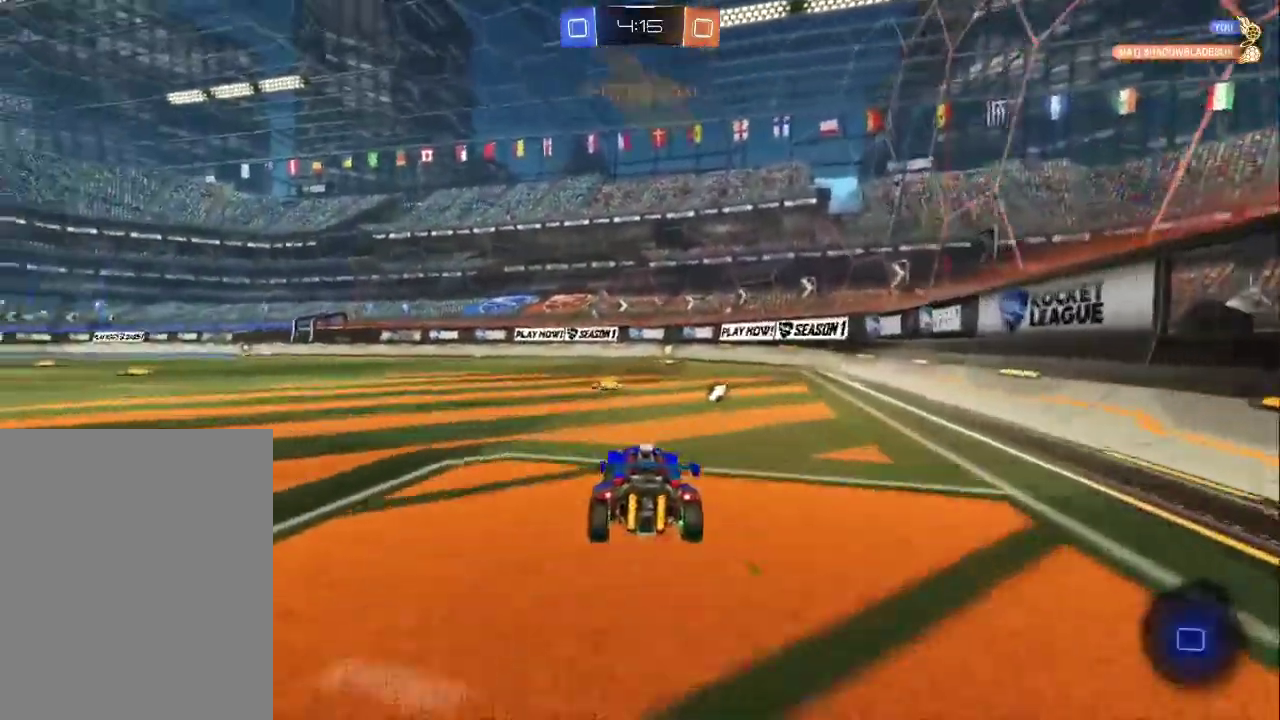
{"buttons": ["CIRCLE", "R2"], "left_stick": "center", "events": [[33, "TRIANGLE", "down"], [50, "CIRCLE", "down"], [133, "TRIANGLE", "up"], [333, "left_stick", "right"], [467, "left_stick", "center"]]}
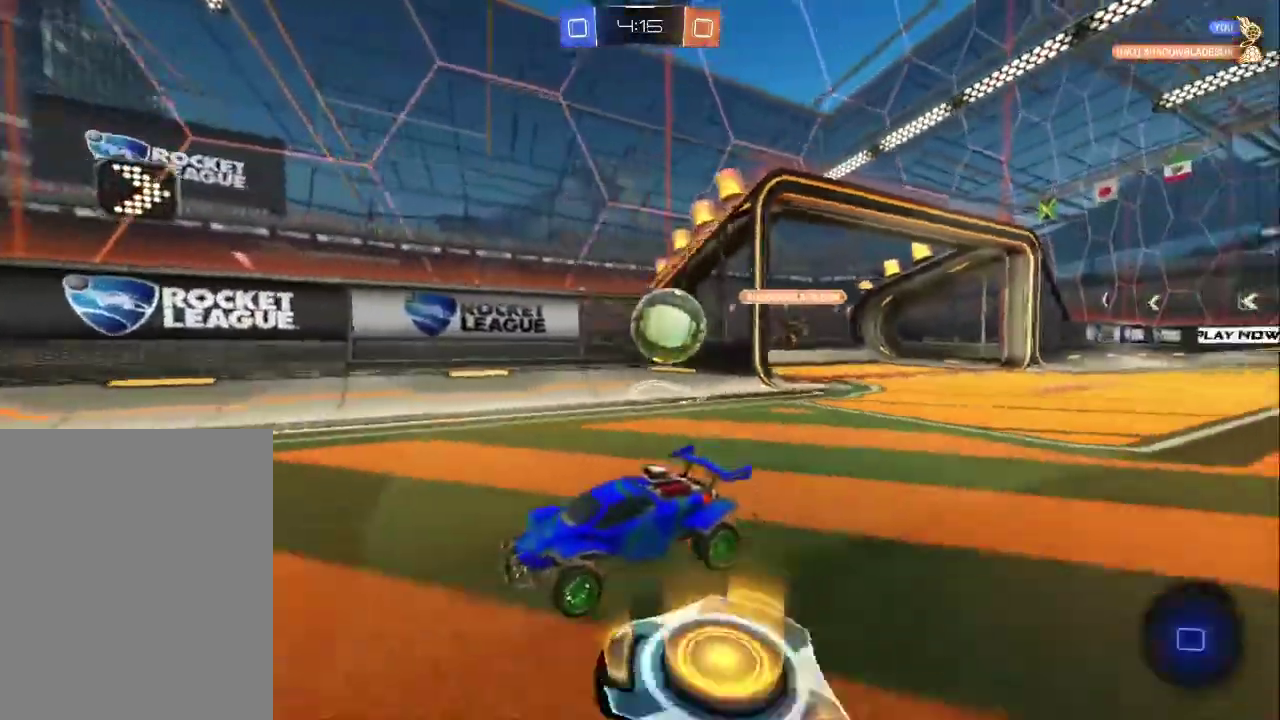
{"buttons": ["L1"], "left_stick": "right", "events": [[150, "CIRCLE", "up"], [150, "left_stick", "left"], [300, "R2", "up"], [317, "left_stick", "right"], [333, "L1", "down"]]}
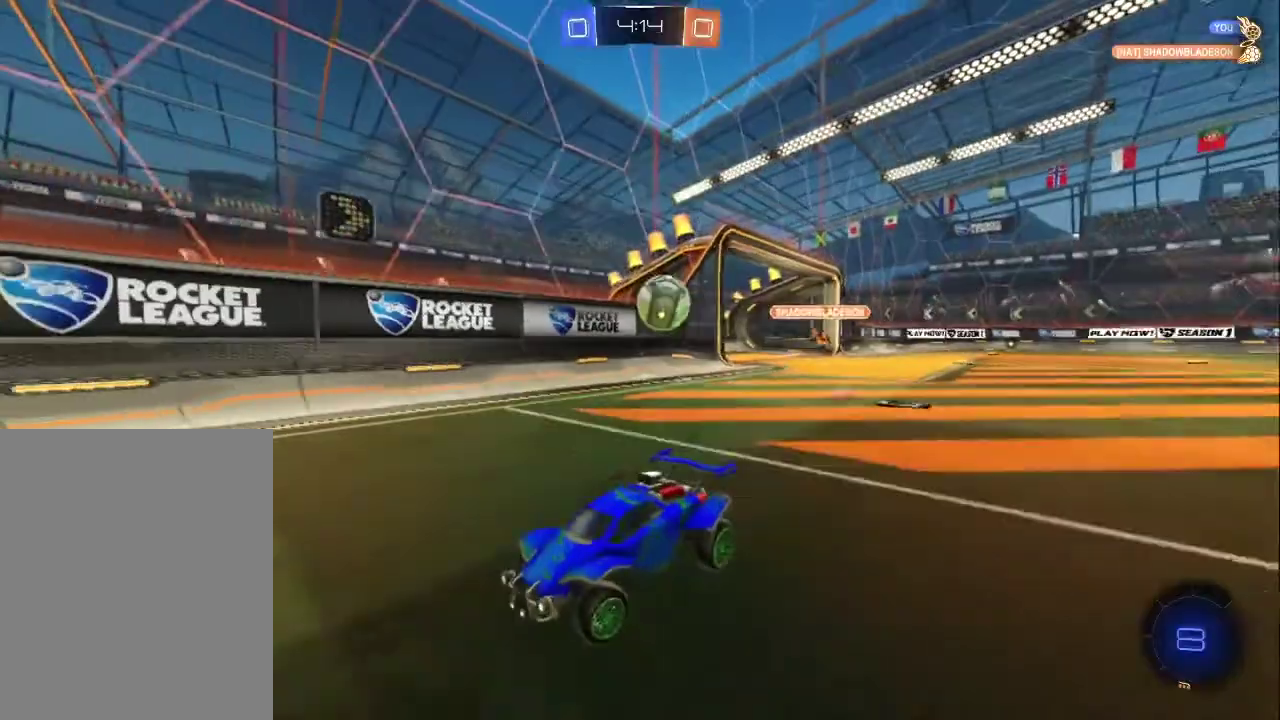
{"buttons": ["R2"], "left_stick": "right", "events": [[83, "R2", "down"], [100, "L1", "up"]]}
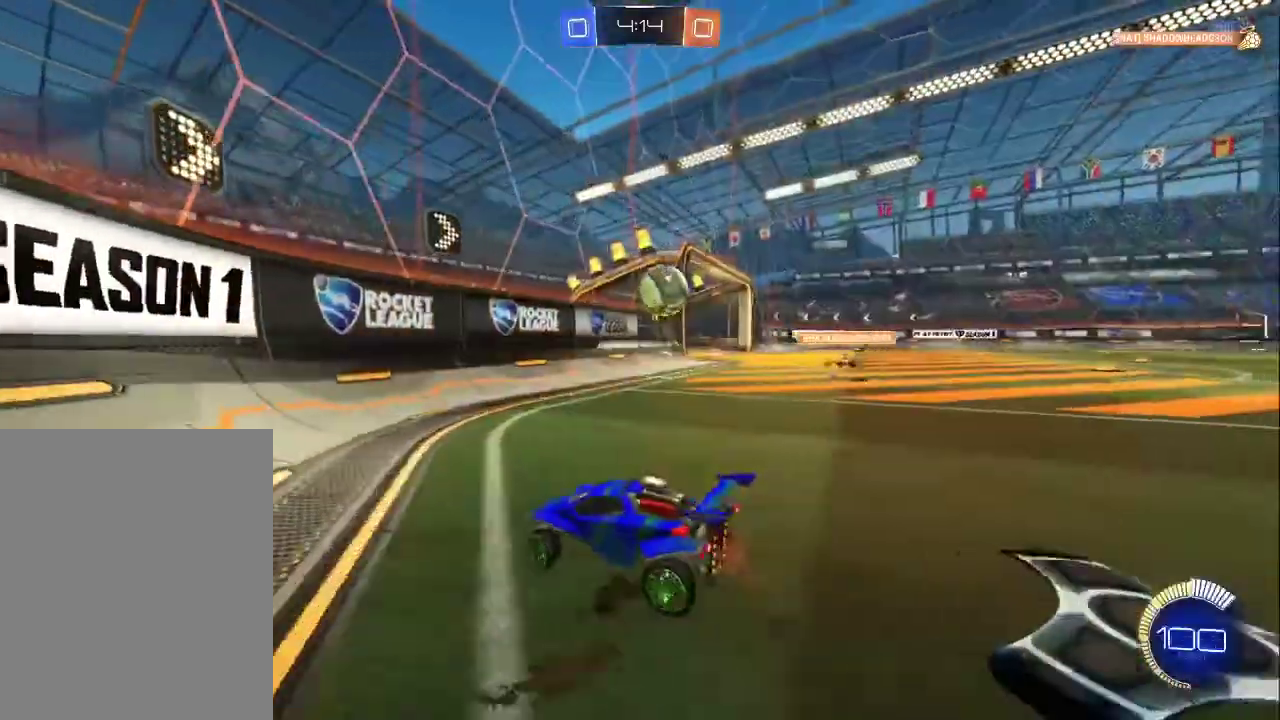
{"buttons": ["CIRCLE", "R2"], "left_stick": "right", "events": [[83, "L1", "down"], [150, "CIRCLE", "down"], [183, "L1", "up"]]}
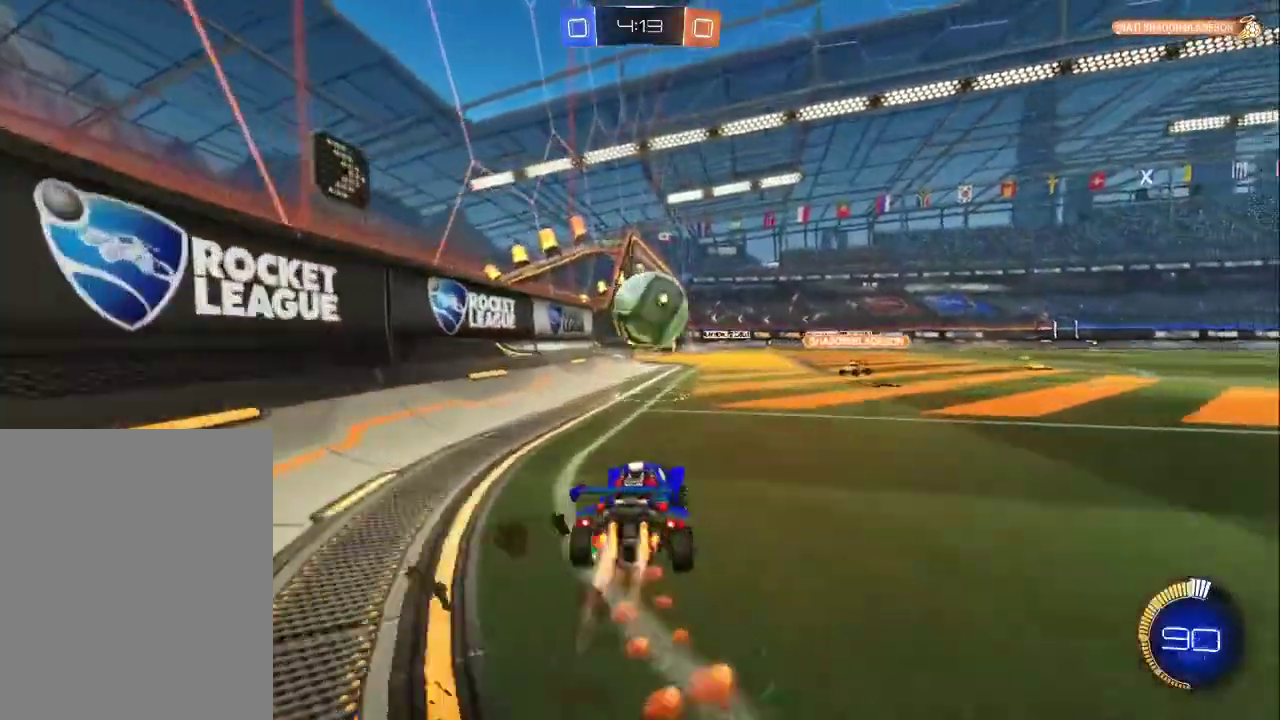
{"buttons": ["R2"], "left_stick": "right", "events": [[50, "left_stick", "up-left"], [167, "CIRCLE", "up"], [200, "R2", "up"], [233, "left_stick", "center"], [267, "L2", "down"], [300, "left_stick", "right"], [417, "R2", "down"], [483, "L2", "up"]]}
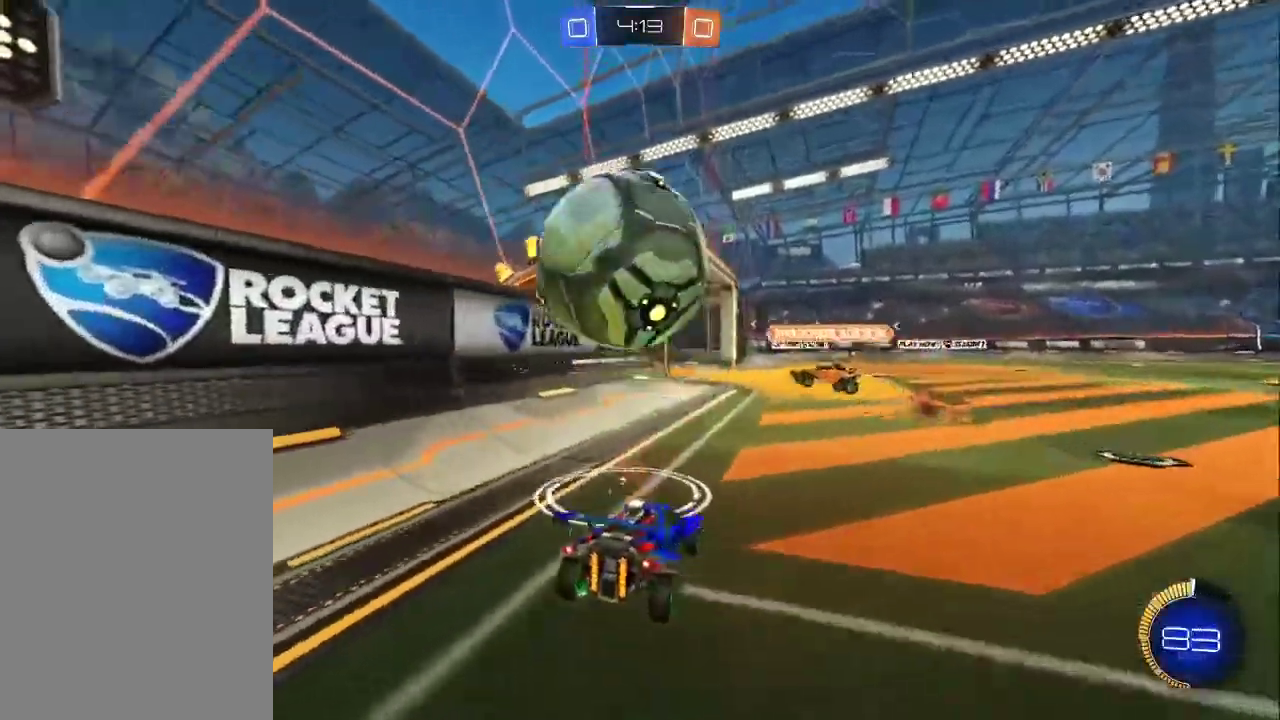
{"buttons": ["CIRCLE", "R2"], "left_stick": "down-right", "events": [[17, "left_stick", "down-right"], [383, "CIRCLE", "down"], [400, "left_stick", "center"], [500, "left_stick", "down-right"]]}
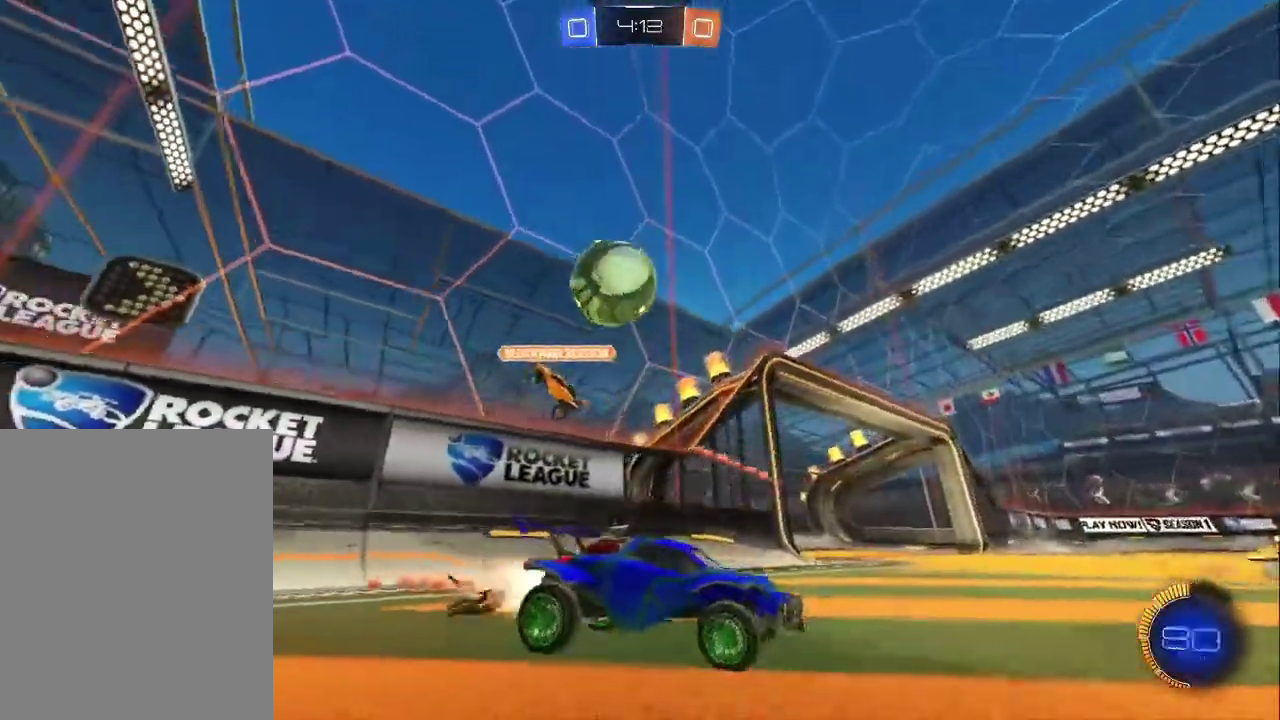
{"buttons": ["R2"], "left_stick": "up-left", "events": [[100, "left_stick", "center"], [167, "left_stick", "down-right"], [200, "L1", "down"], [217, "CIRCLE", "up"], [233, "R2", "up"], [400, "left_stick", "up-left"], [450, "L1", "up"], [500, "R2", "down"]]}
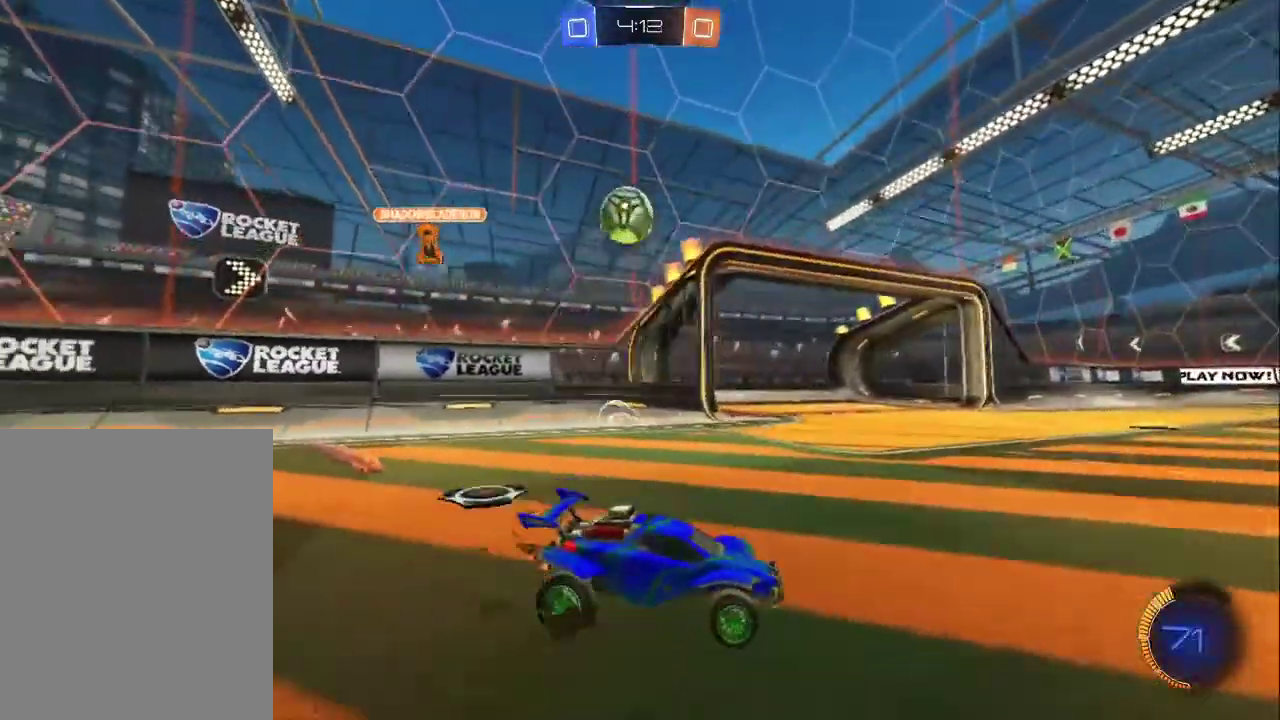
{"buttons": ["CIRCLE", "R2"], "left_stick": "center", "events": [[283, "CIRCLE", "down"], [417, "left_stick", "center"]]}
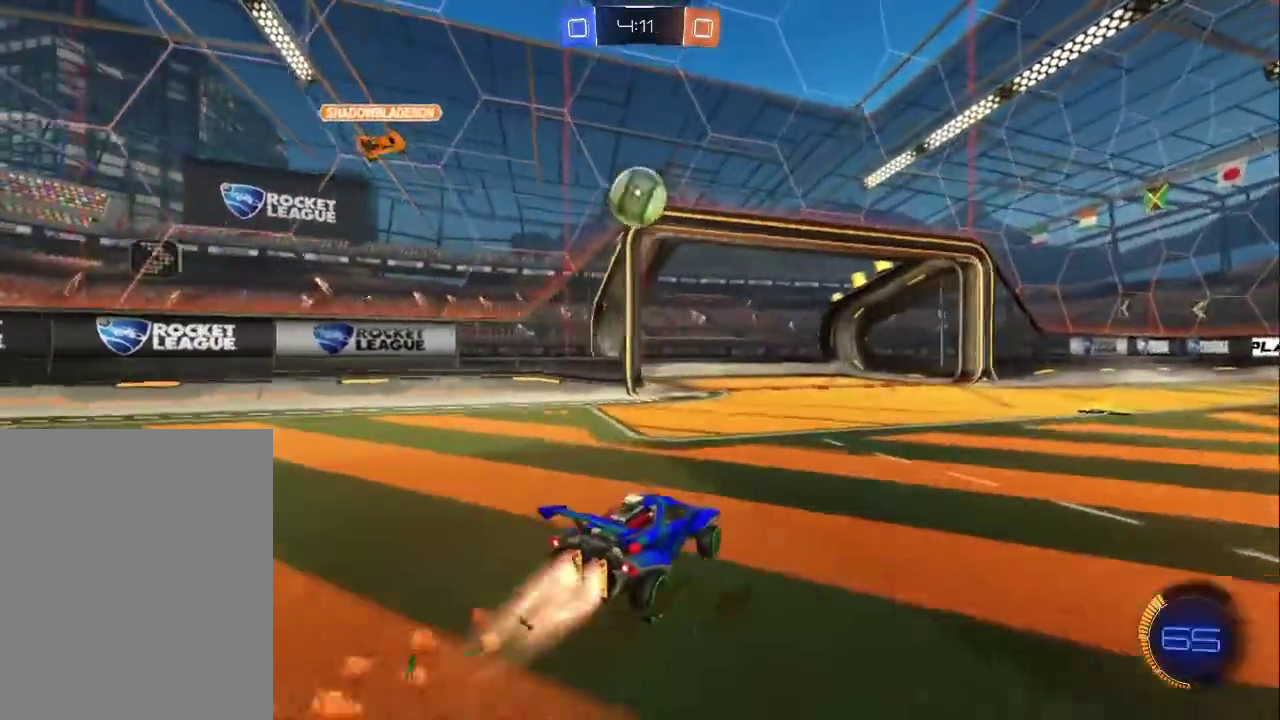
{"buttons": ["CIRCLE", "R2"], "left_stick": "down", "events": [[183, "left_stick", "up-left"], [250, "CROSS", "down"], [267, "CIRCLE", "up"], [283, "left_stick", "down"], [350, "CIRCLE", "down"], [400, "CROSS", "up"]]}
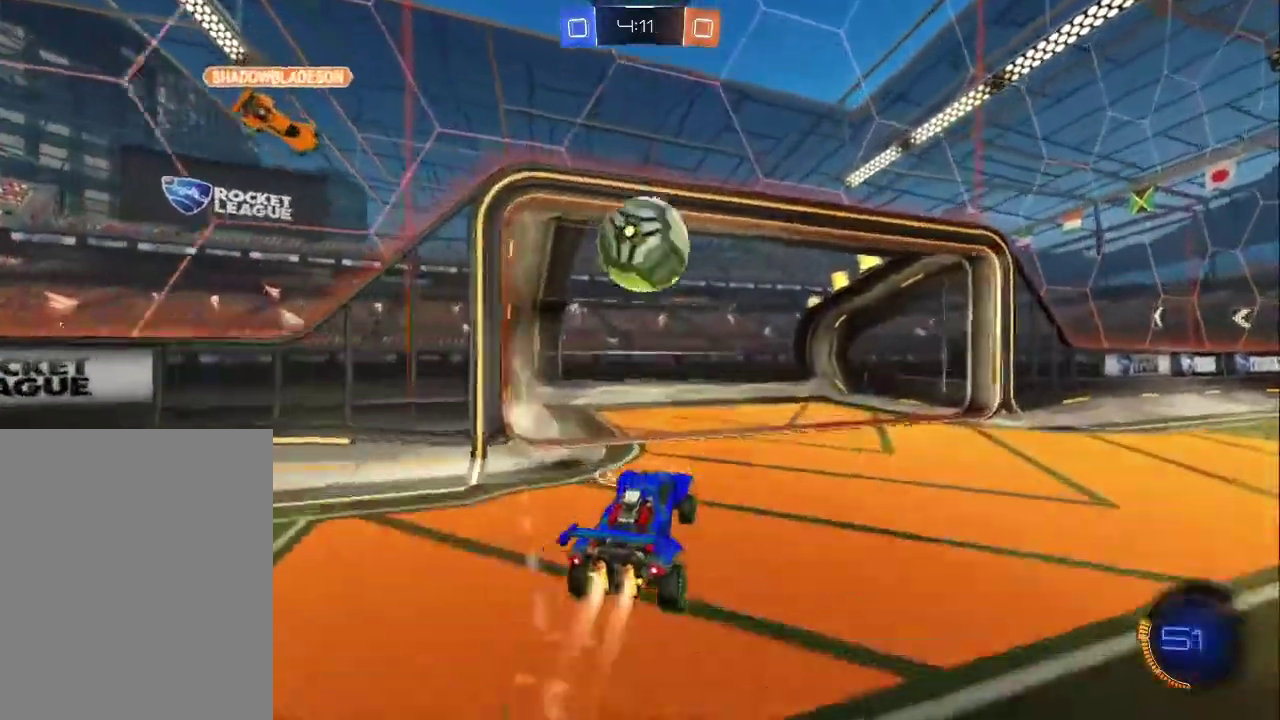
{"buttons": ["CROSS"], "left_stick": "up", "events": [[67, "left_stick", "up-left"], [167, "left_stick", "up"], [200, "CIRCLE", "up"], [200, "CROSS", "down"], [317, "CROSS", "up"], [417, "CROSS", "down"], [450, "R2", "up"]]}
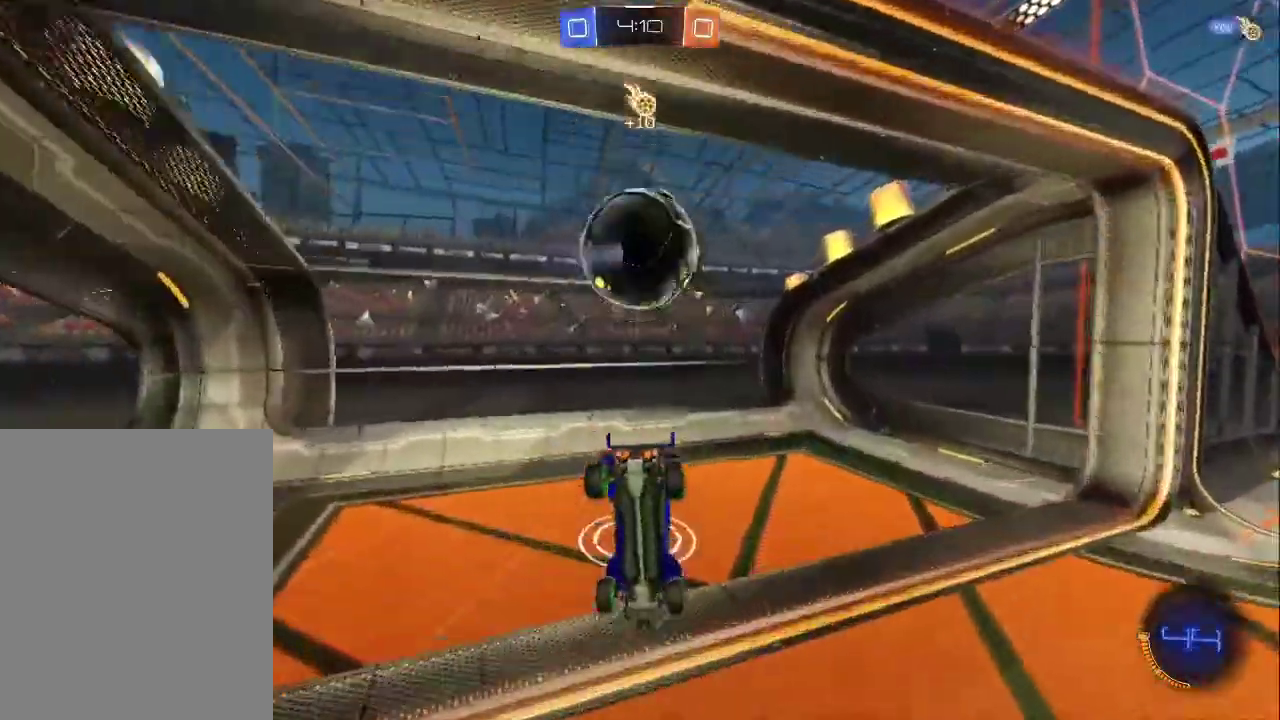
{"buttons": ["CROSS"], "left_stick": "center", "events": [[33, "CROSS", "up"], [33, "left_stick", "center"], [100, "CROSS", "down"], [233, "CROSS", "up"], [300, "CROSS", "down"], [450, "CROSS", "up"], [500, "CROSS", "down"]]}
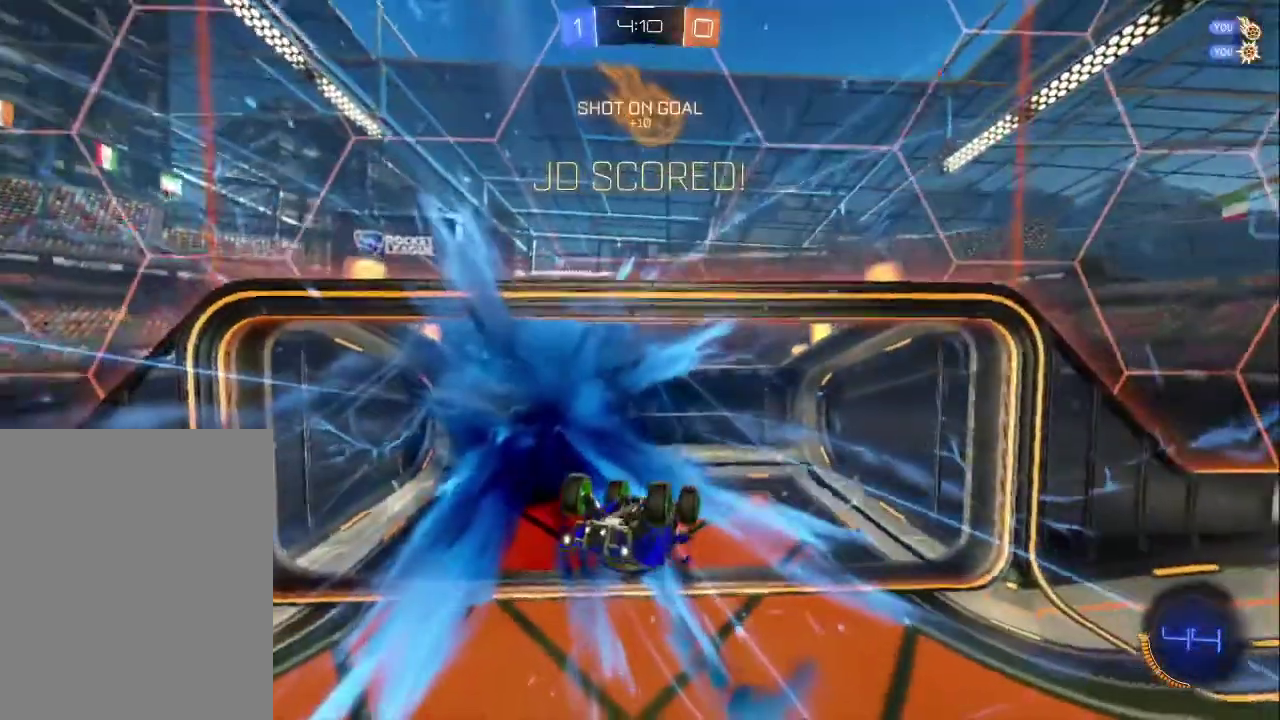
{"buttons": ["CROSS"], "left_stick": "center", "events": [[150, "CROSS", "up"], [217, "CROSS", "down"], [367, "CROSS", "up"], [417, "CROSS", "down"]]}
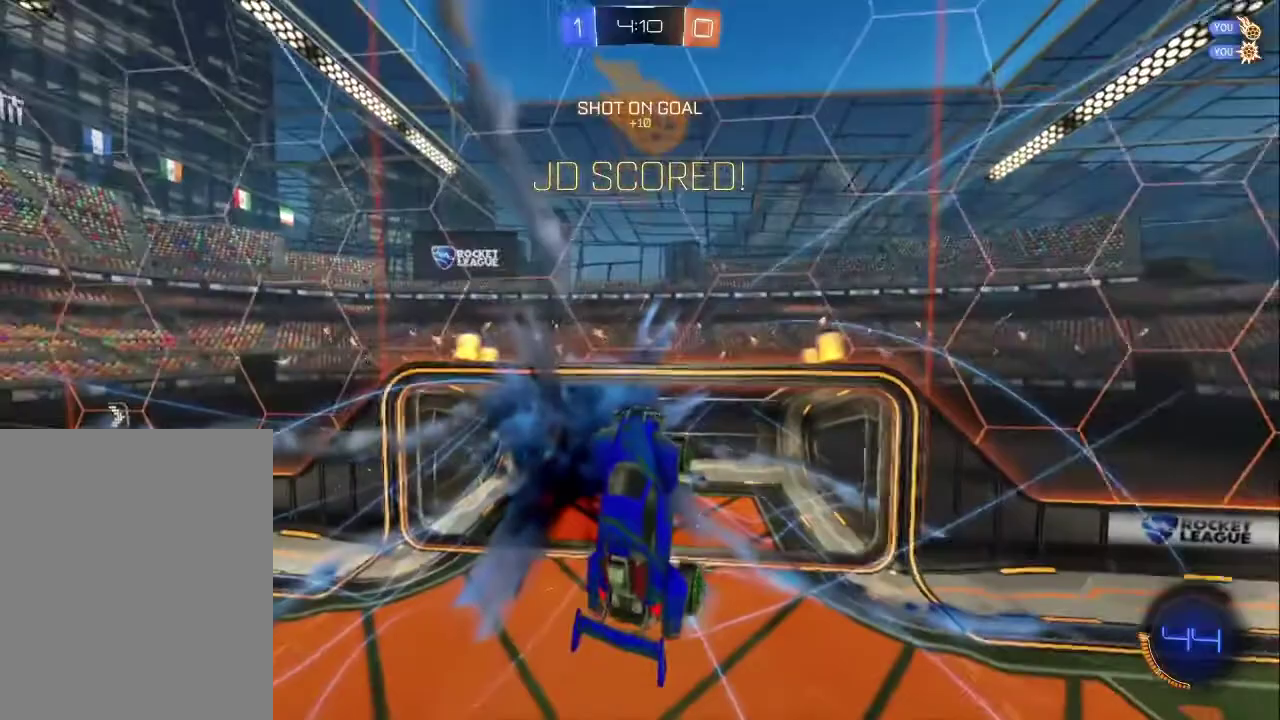
{"buttons": [], "left_stick": "center", "events": [[50, "CROSS", "up"], [67, "left_stick", "up"], [100, "CROSS", "down"], [150, "left_stick", "center"], [250, "CROSS", "up"], [317, "CROSS", "down"], [467, "CROSS", "up"]]}
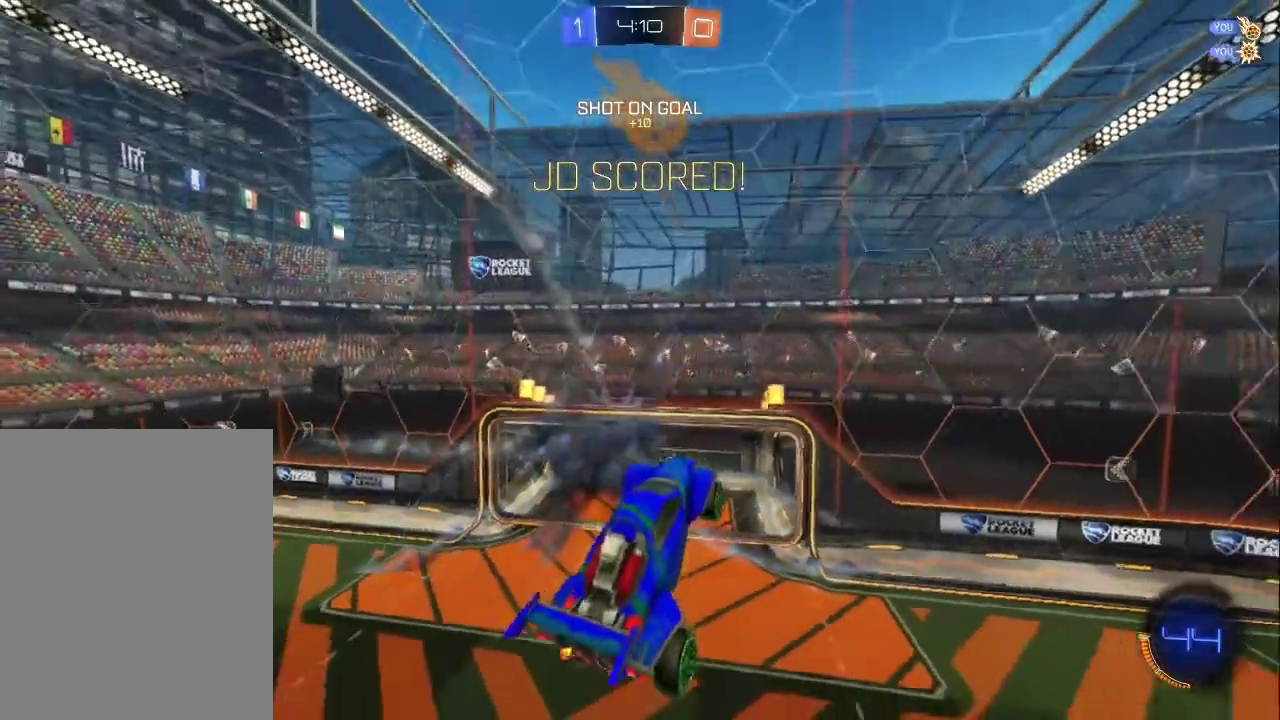
{"buttons": ["CROSS", "SELECT"], "left_stick": "center", "events": [[83, "SELECT", "down"], [117, "CROSS", "down"], [233, "CROSS", "up"], [300, "CROSS", "down"], [417, "CROSS", "up"], [483, "CROSS", "down"]]}